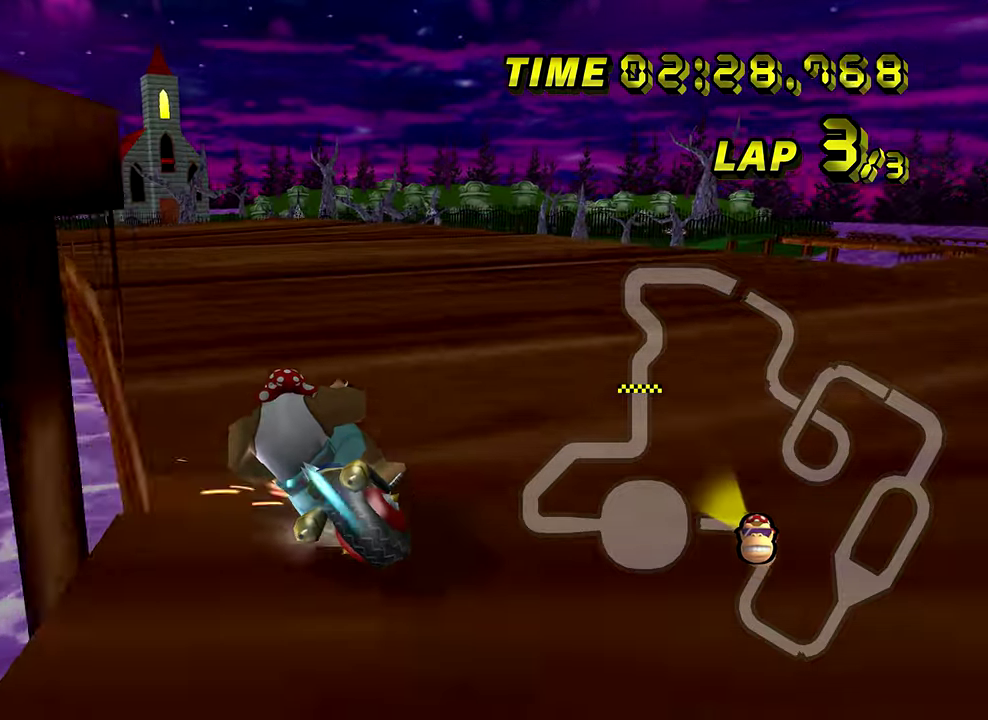
Gameplay with a controller; each line is a JSON object with the inputs held at the frame after it. "events" lists button and stick changes between this image and that frame as [ms after this image, input, new state], when the widget could be followed in between. Not read: DPAD_DOWN DPAD_LEFT DPAD_RIGHT L3 R3.
{"buttons": [], "left_stick": "down-right", "events": [[116, "left_stick", "left"], [216, "DPAD_UP", "down"], [216, "R1", "up"], [233, "DPAD_UP", "up"], [350, "left_stick", "down"], [450, "left_stick", "down-right"]]}
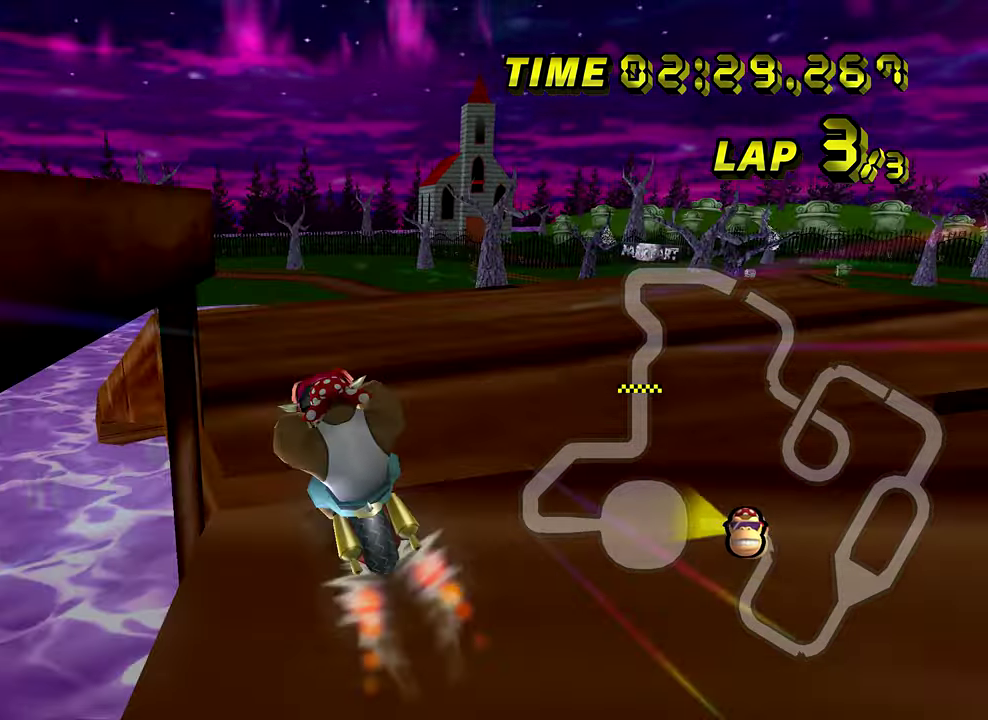
{"buttons": [], "left_stick": "center", "events": [[217, "left_stick", "center"]]}
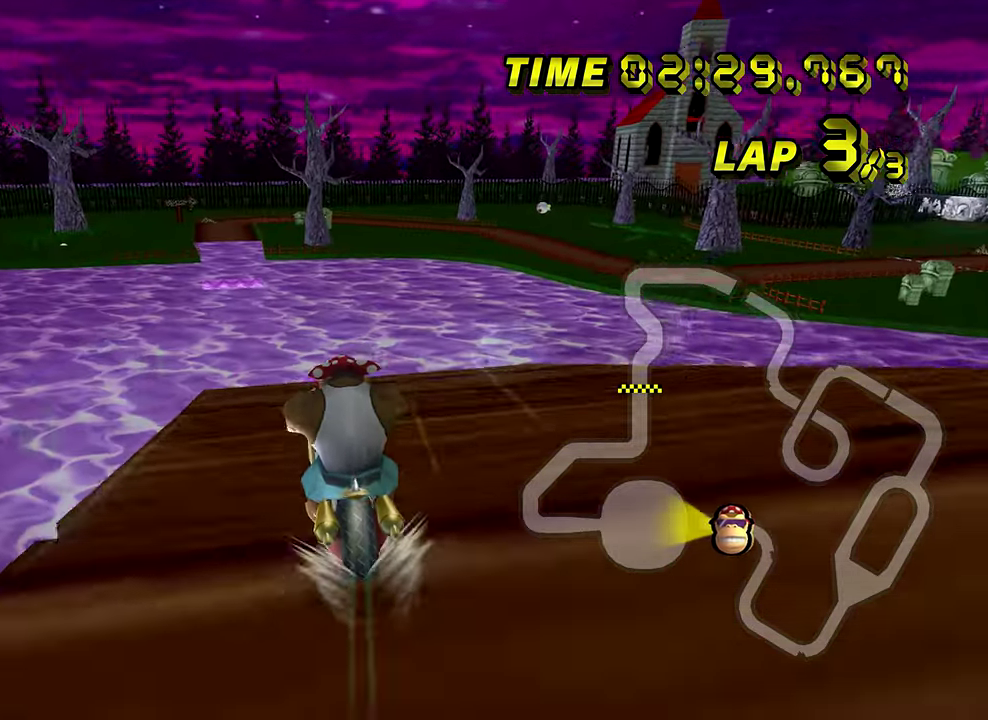
{"buttons": [], "left_stick": "center"}
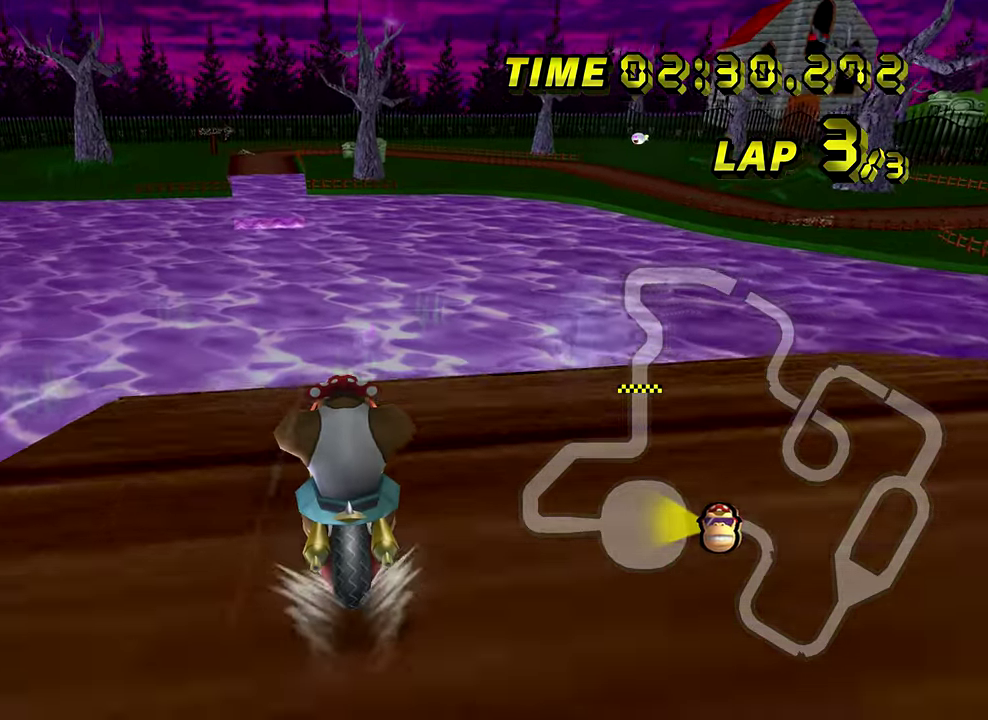
{"buttons": [], "left_stick": "center"}
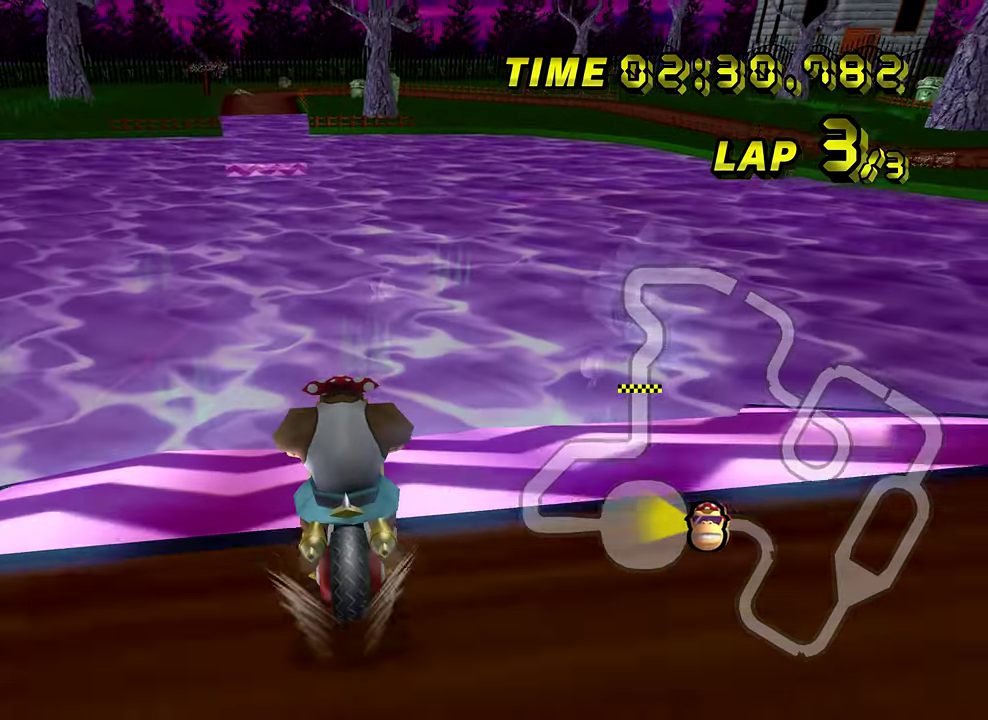
{"buttons": ["R1"], "left_stick": "left", "events": [[216, "R1", "down"], [250, "left_stick", "left"], [450, "DPAD_UP", "down"], [467, "DPAD_UP", "up"]]}
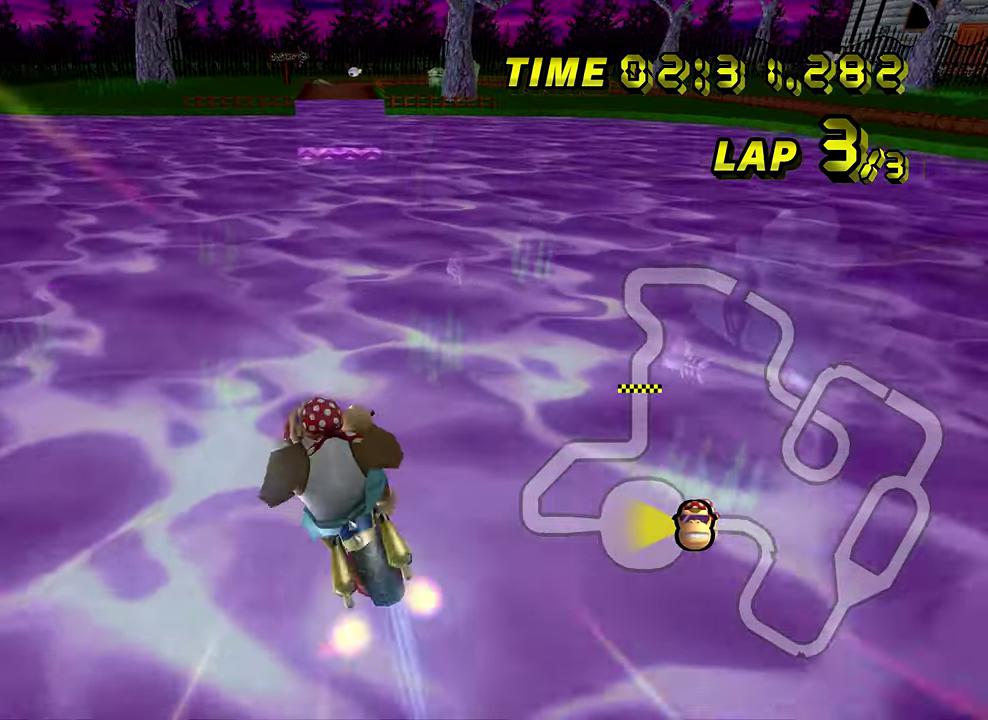
{"buttons": ["R1"], "left_stick": "up", "events": [[217, "left_stick", "up"]]}
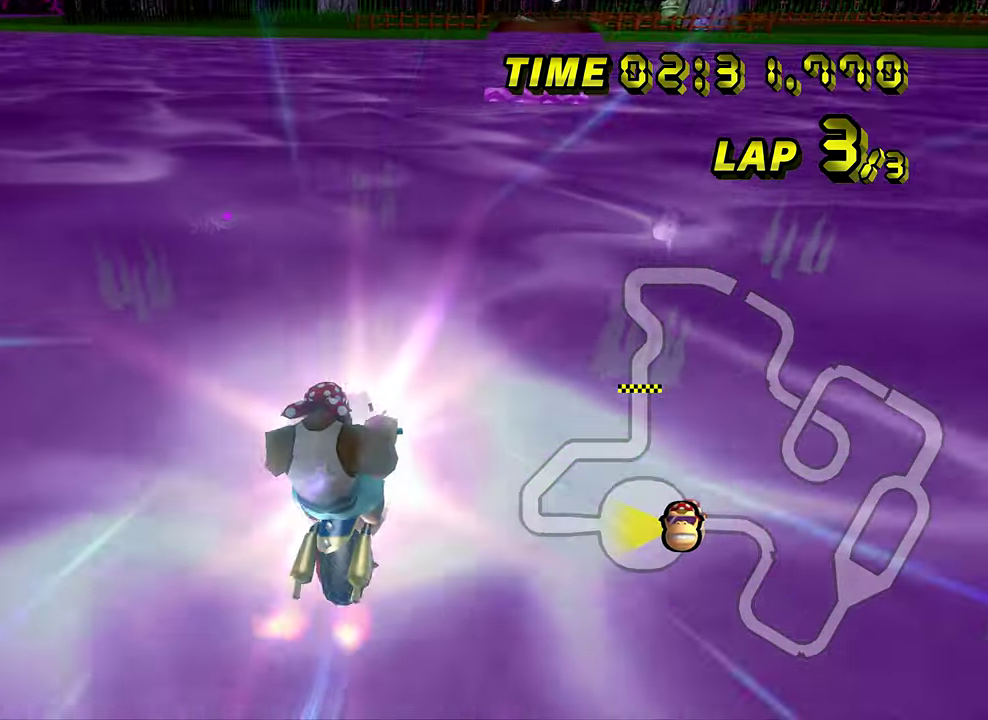
{"buttons": [], "left_stick": "up", "events": [[150, "R1", "up"]]}
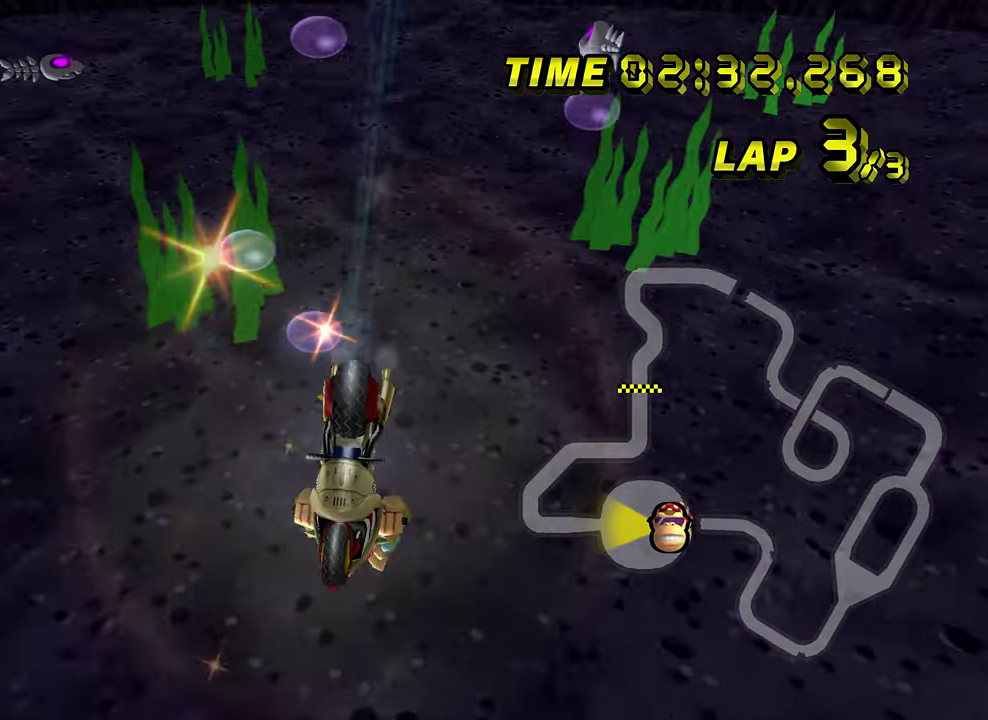
{"buttons": [], "left_stick": "center", "events": [[417, "left_stick", "center"], [467, "DPAD_UP", "down"], [484, "DPAD_UP", "up"]]}
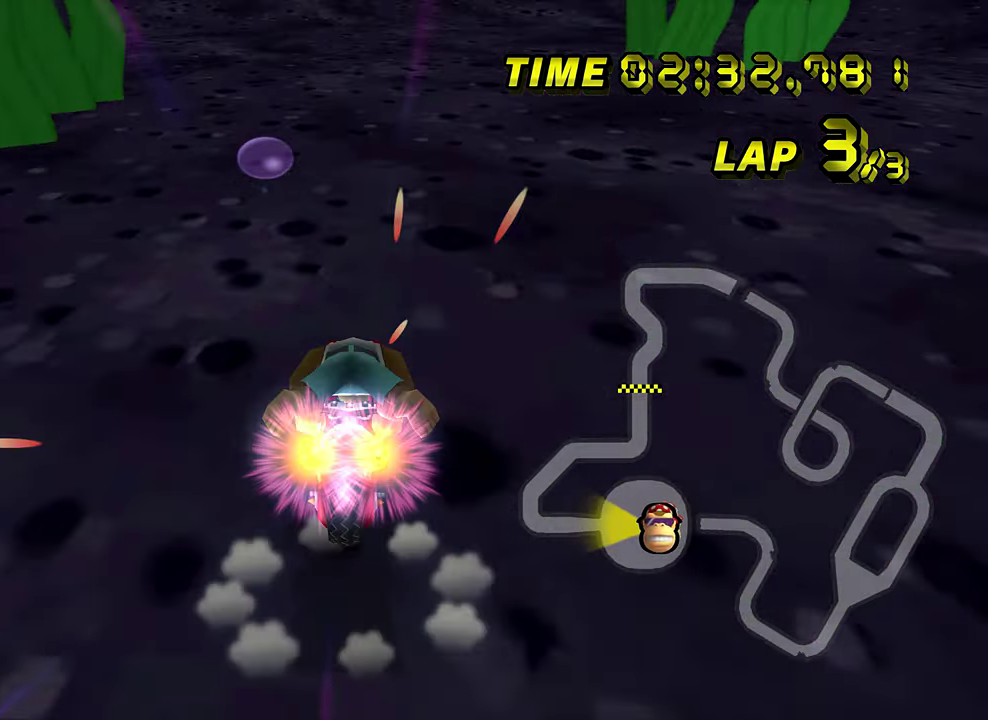
{"buttons": [], "left_stick": "left", "events": [[83, "DPAD_UP", "down"], [100, "DPAD_UP", "up"], [183, "left_stick", "down-right"], [417, "left_stick", "left"]]}
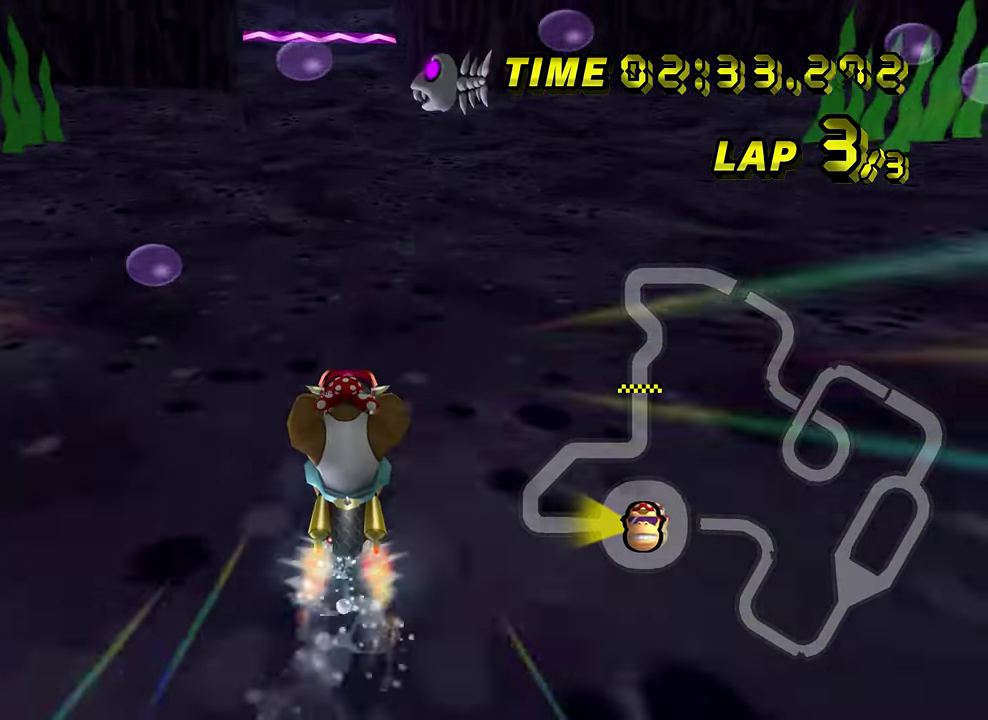
{"buttons": [], "left_stick": "left"}
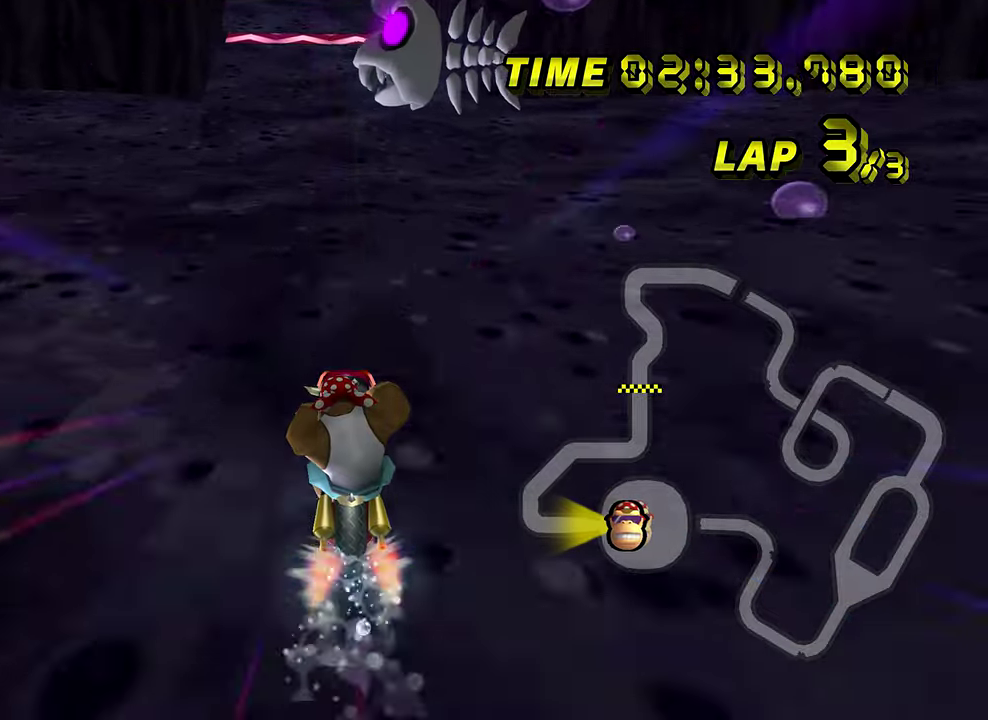
{"buttons": [], "left_stick": "center", "events": [[234, "left_stick", "center"], [484, "DPAD_UP", "down"], [501, "DPAD_UP", "up"]]}
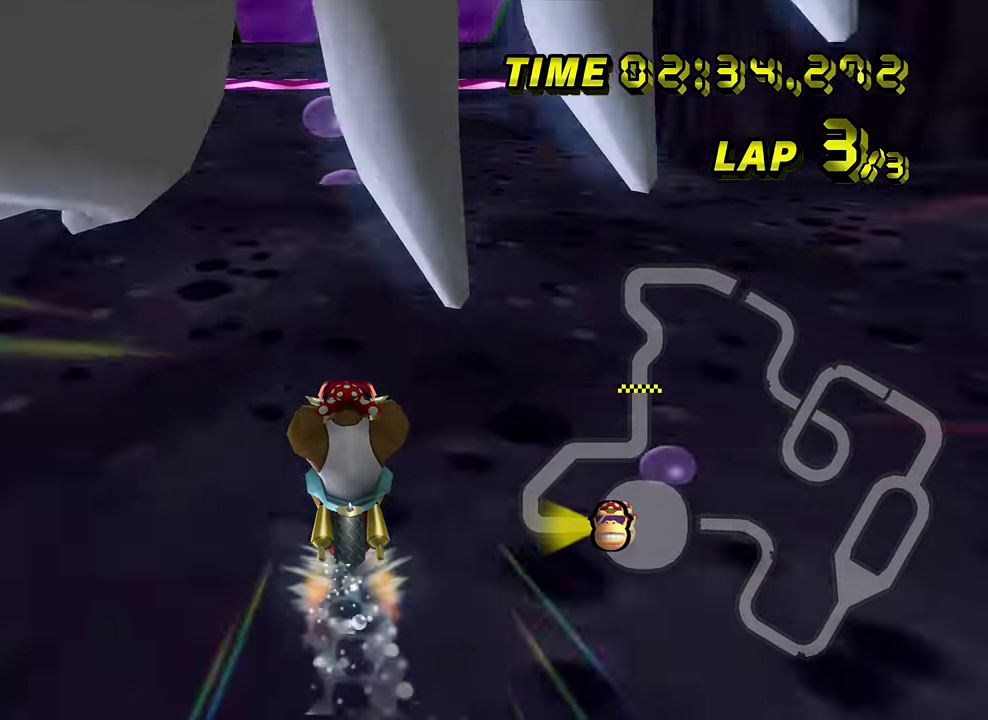
{"buttons": [], "left_stick": "center", "events": [[150, "DPAD_UP", "down"], [167, "DPAD_UP", "up"], [300, "DPAD_UP", "down"], [317, "DPAD_UP", "up"], [450, "DPAD_UP", "down"], [467, "DPAD_UP", "up"]]}
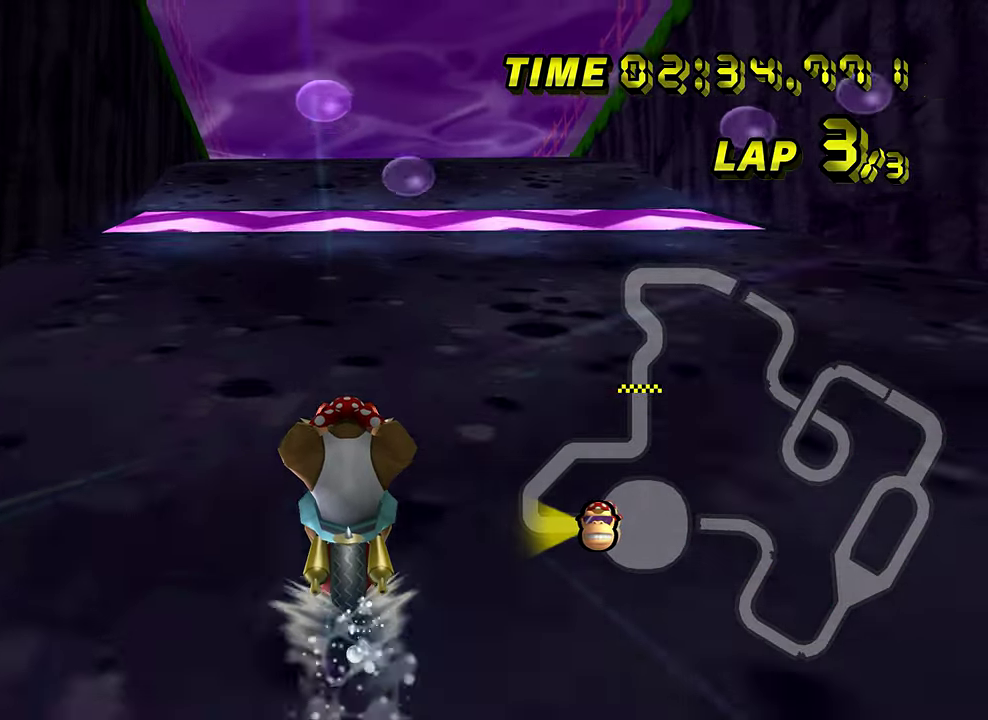
{"buttons": ["R1"], "left_stick": "center", "events": [[84, "DPAD_UP", "down"], [100, "DPAD_UP", "up"], [234, "DPAD_UP", "down"], [251, "DPAD_UP", "up"], [501, "R1", "down"]]}
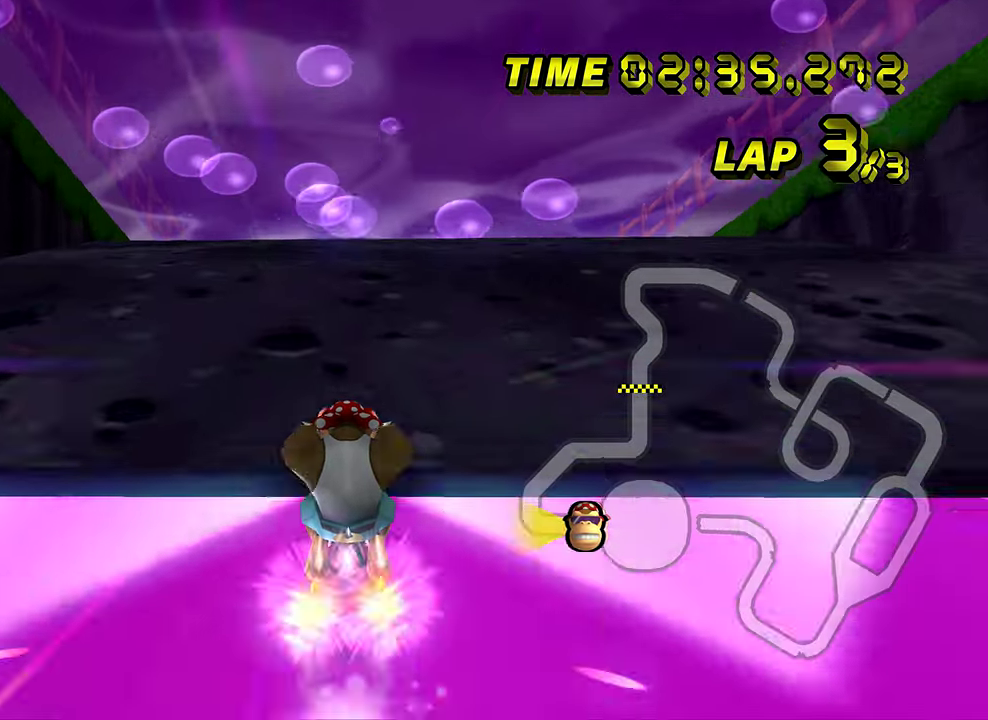
{"buttons": ["R1"], "left_stick": "up-left", "events": [[16, "left_stick", "right"], [183, "left_stick", "up-left"]]}
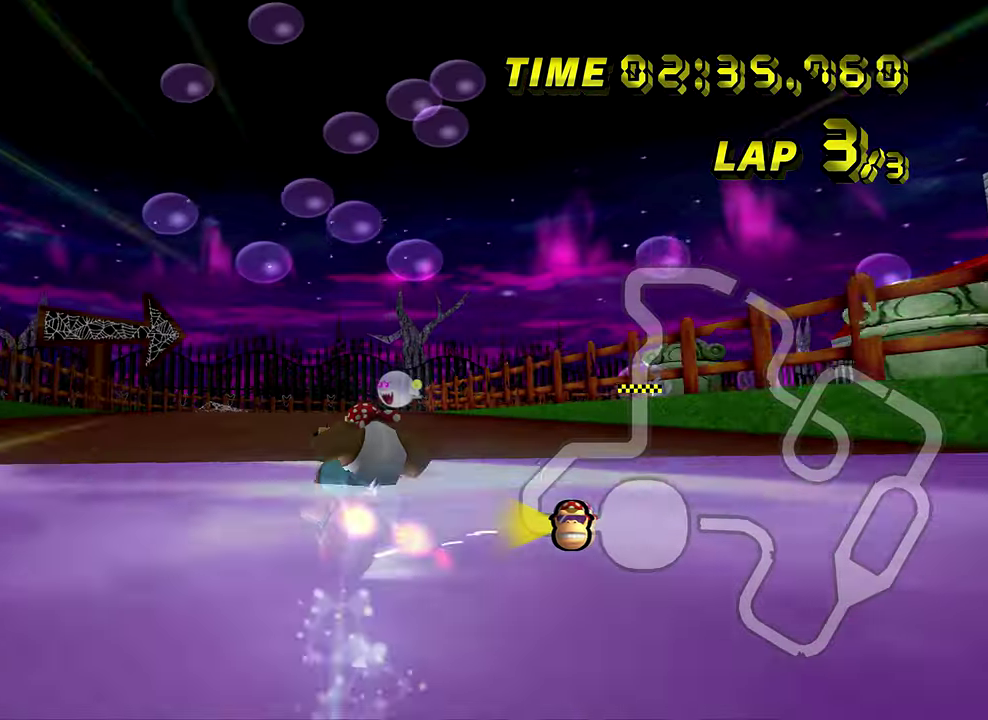
{"buttons": ["R1"], "left_stick": "right", "events": [[33, "left_stick", "left"], [350, "left_stick", "right"]]}
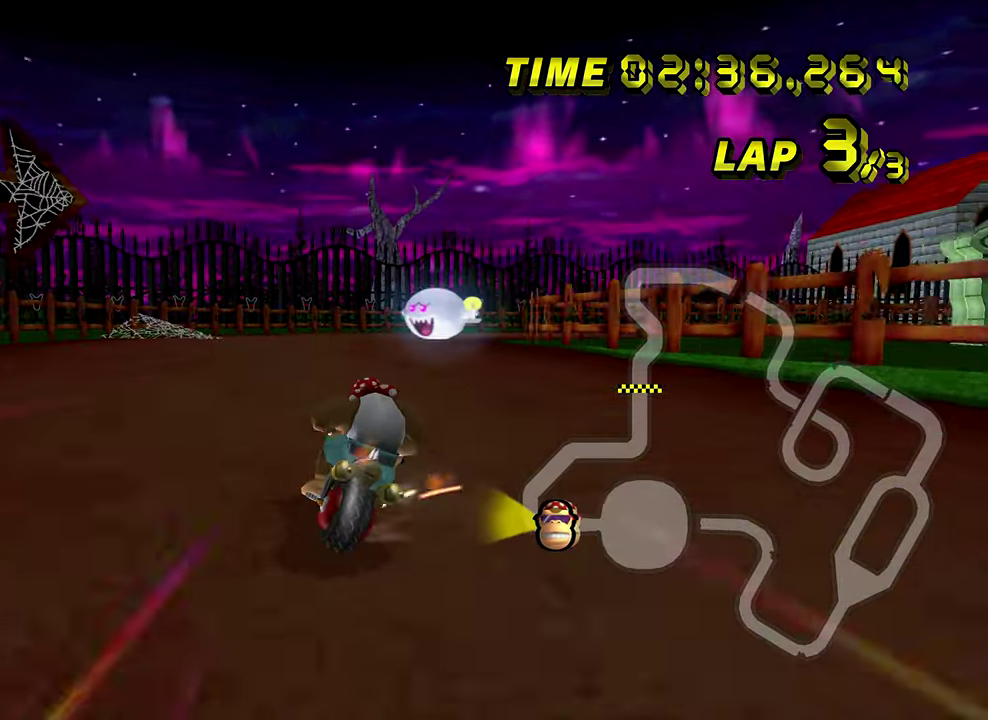
{"buttons": ["R1"], "left_stick": "right", "events": [[200, "left_stick", "up-right"], [434, "left_stick", "right"]]}
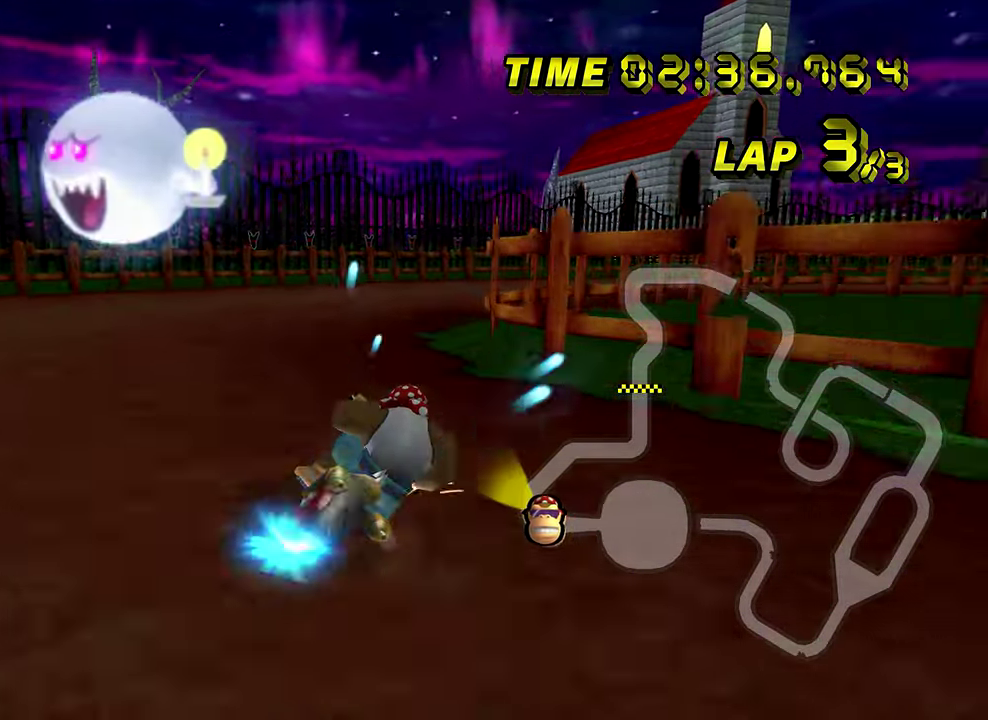
{"buttons": ["R1"], "left_stick": "right", "events": [[33, "R1", "up"], [50, "DPAD_UP", "down"], [66, "DPAD_UP", "up"], [66, "R1", "down"], [100, "left_stick", "down"], [267, "left_stick", "right"]]}
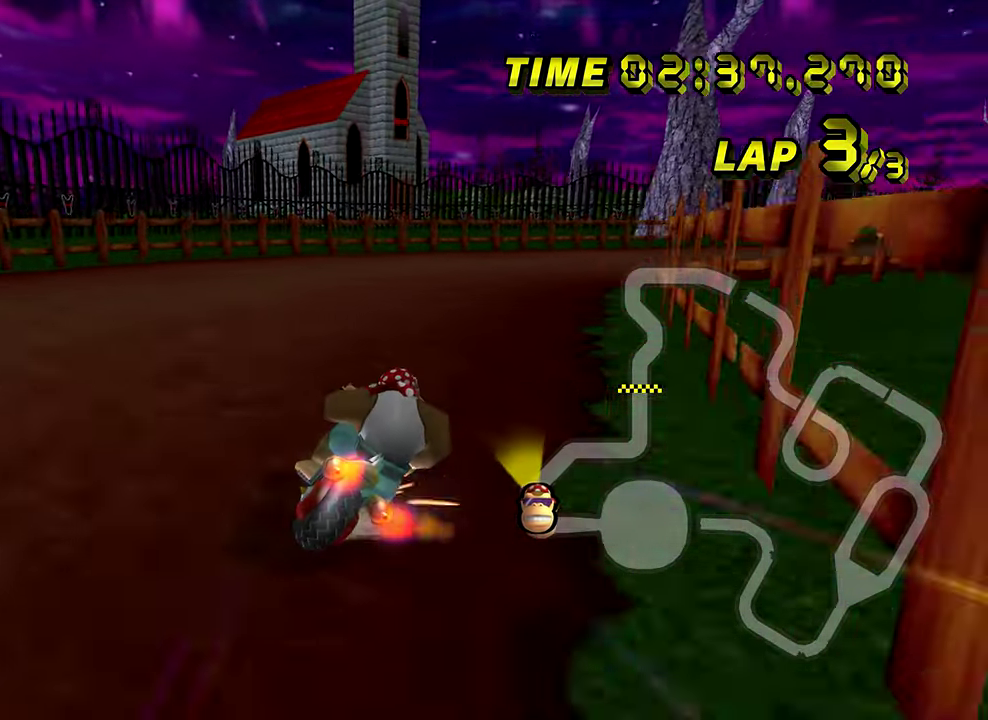
{"buttons": ["R1"], "left_stick": "right"}